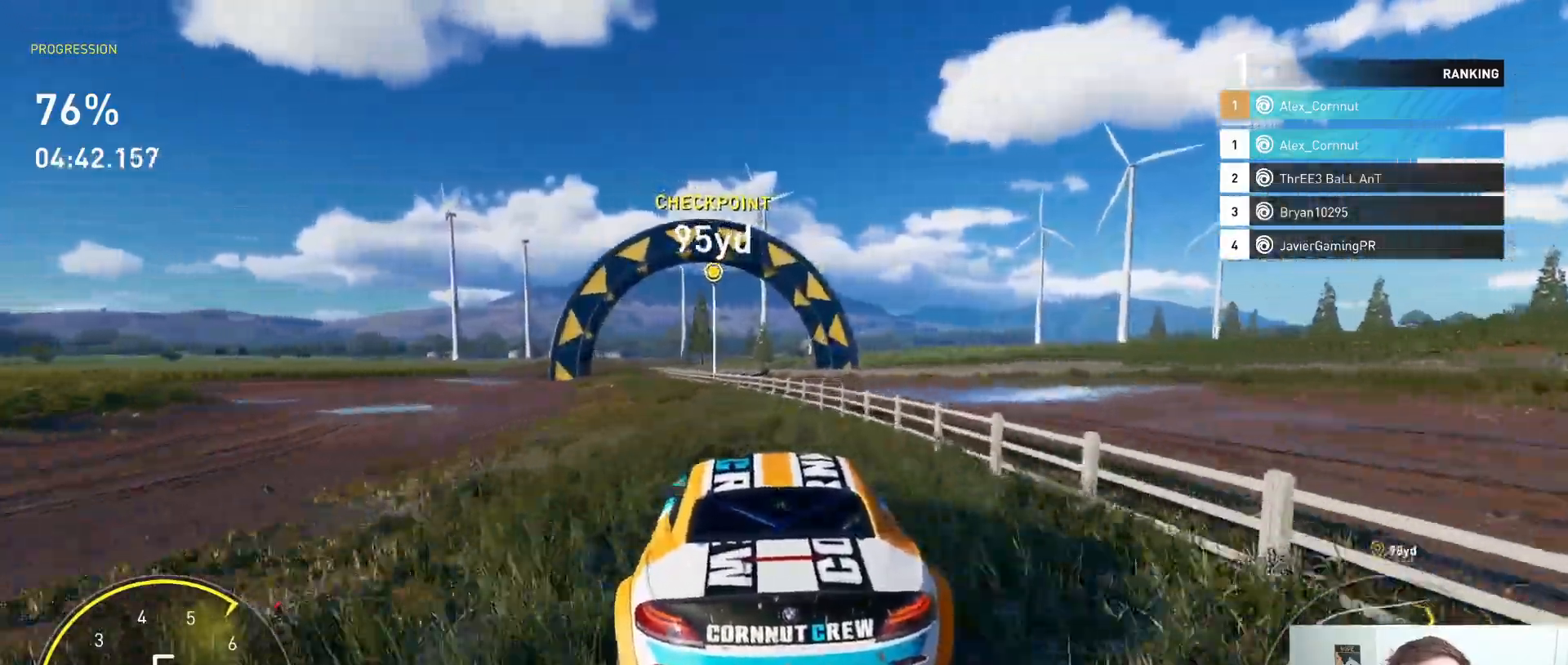
Gameplay with a controller (Xbox layout); each line is a JSON object with the inputs held at the frame after it. "events" lists button and stick changes between this image and that frame as [ms after this image, input, new state], when the widget could be followed in between.
{"buttons": ["R2"], "left_stick": "left", "right_stick": "center", "events": [[250, "left_stick", "left"], [417, "A", "up"]]}
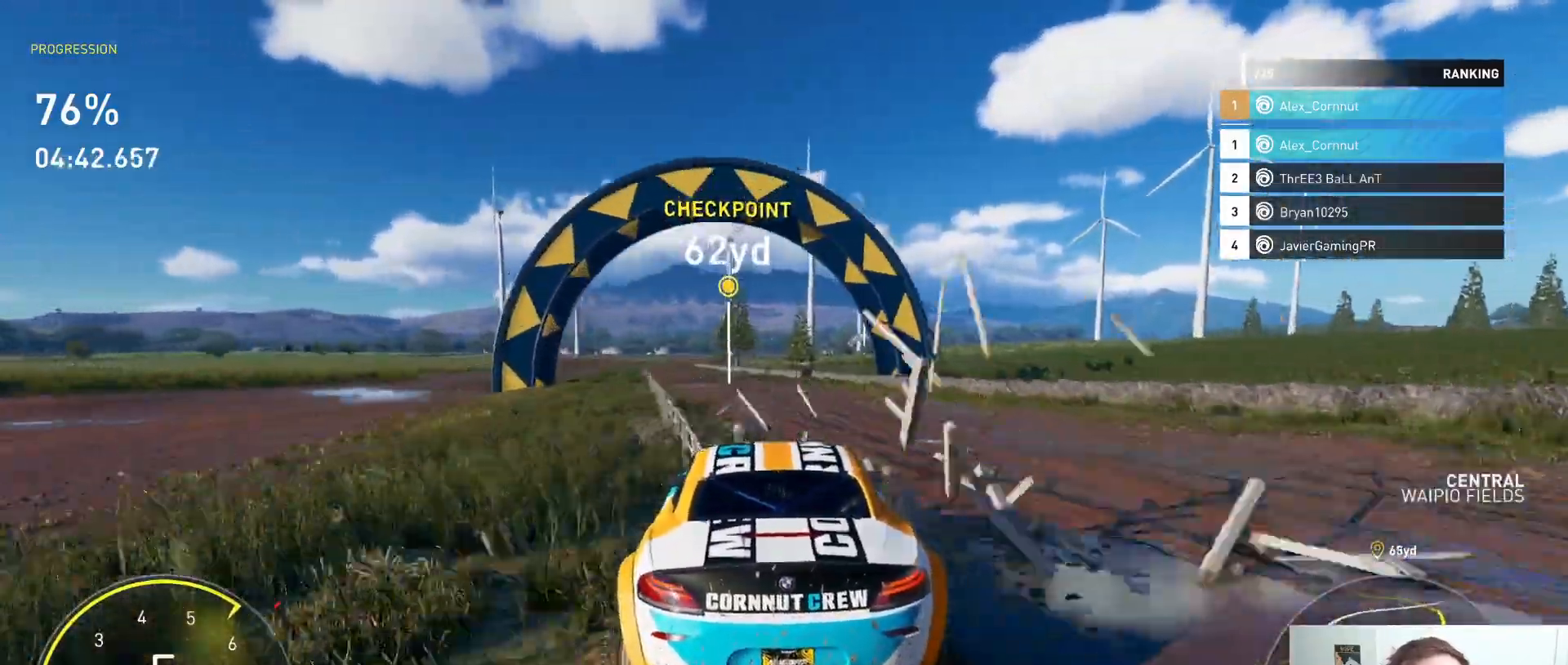
{"buttons": ["R2"], "left_stick": "left", "right_stick": "center", "events": [[233, "left_stick", "center"], [467, "left_stick", "left"]]}
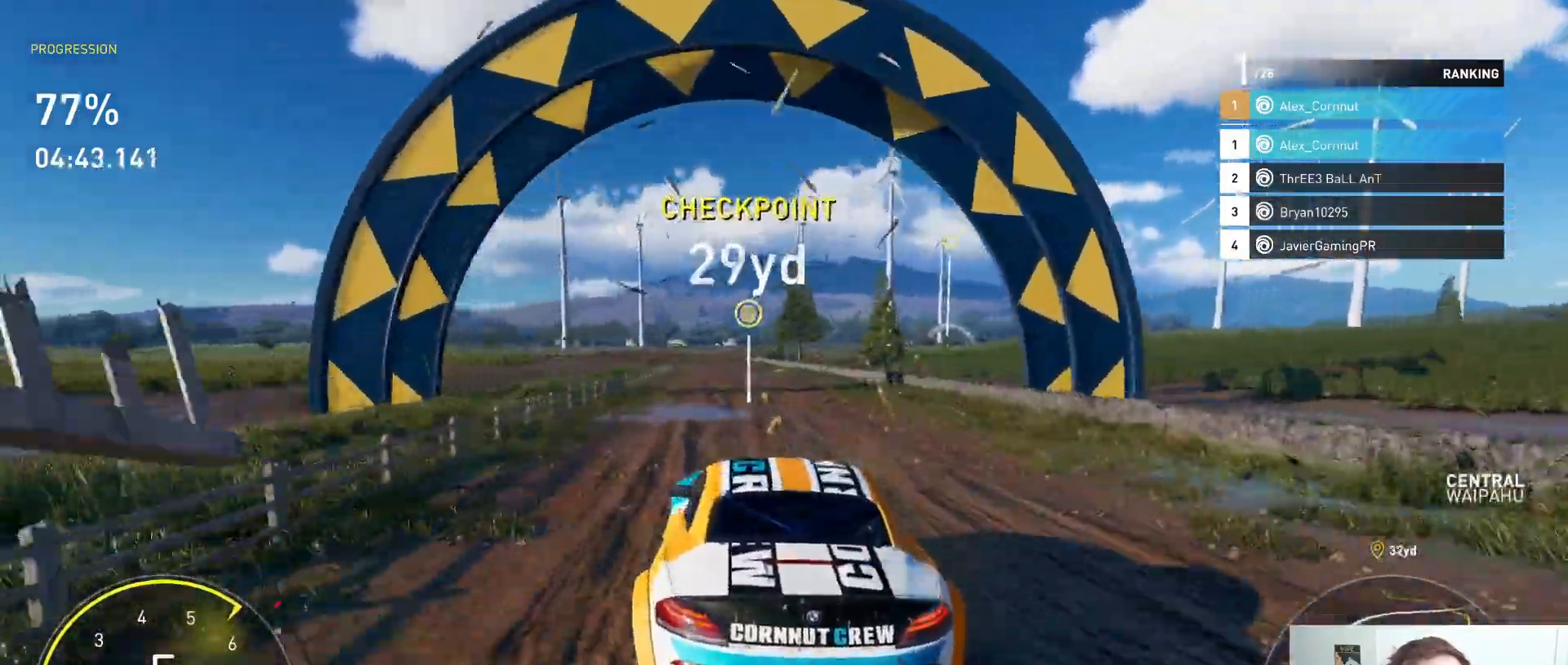
{"buttons": ["R2"], "left_stick": "center", "right_stick": "center", "events": [[300, "left_stick", "center"]]}
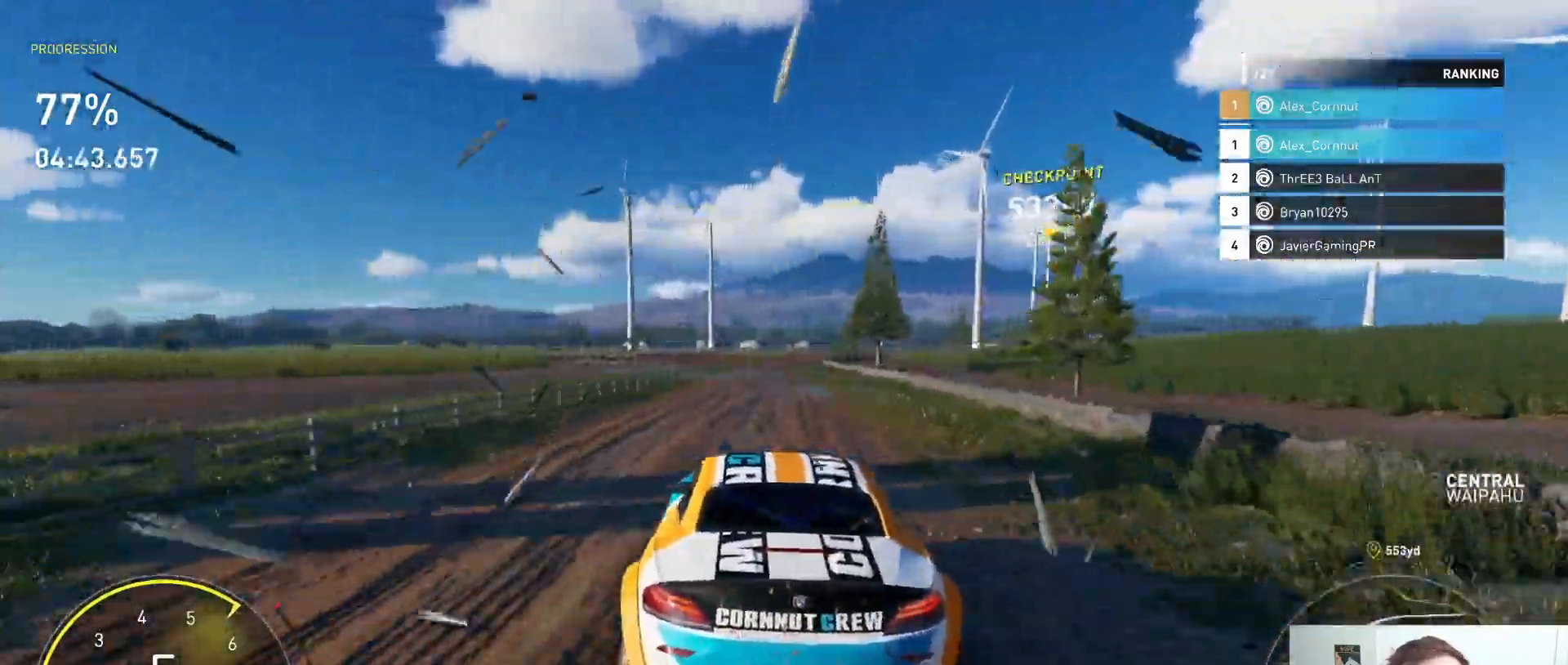
{"buttons": ["R2"], "left_stick": "center", "right_stick": "center", "events": [[200, "left_stick", "left"], [400, "left_stick", "center"]]}
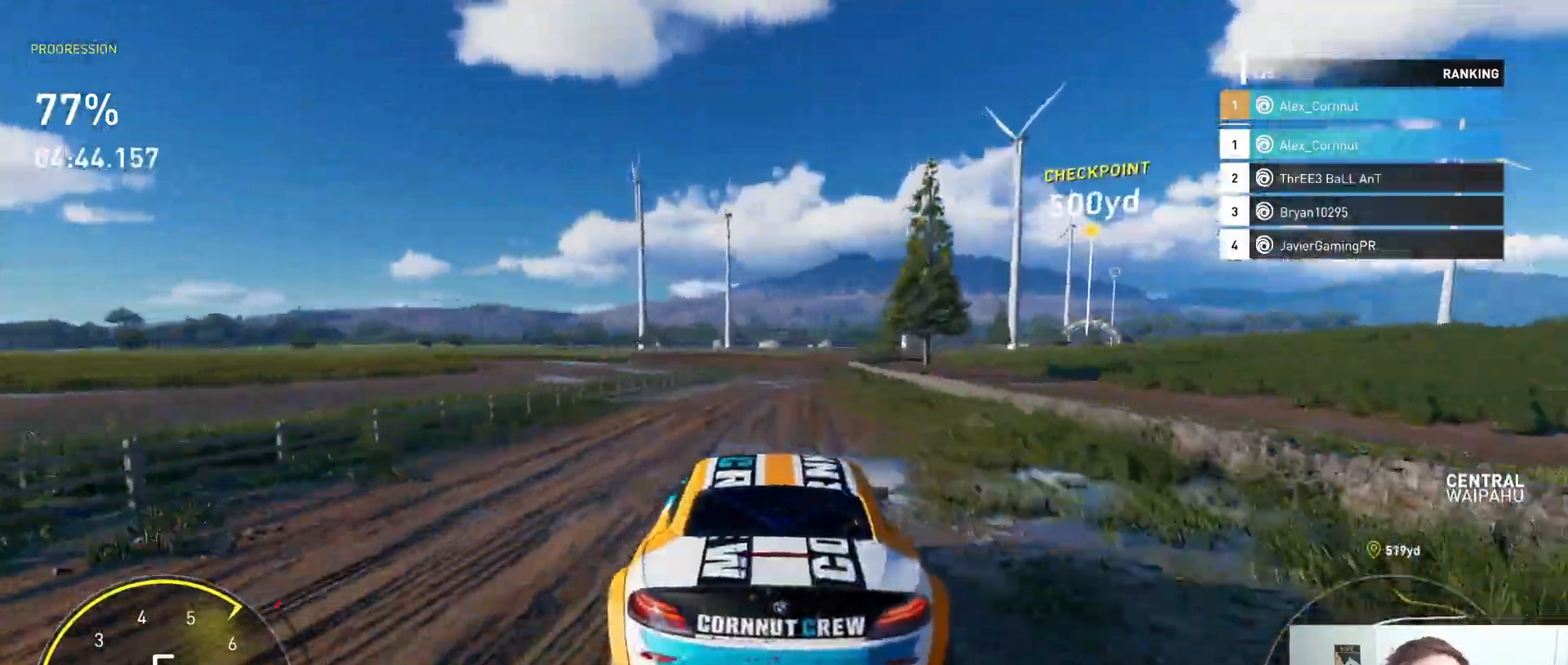
{"buttons": ["R2"], "left_stick": "center", "right_stick": "center", "events": []}
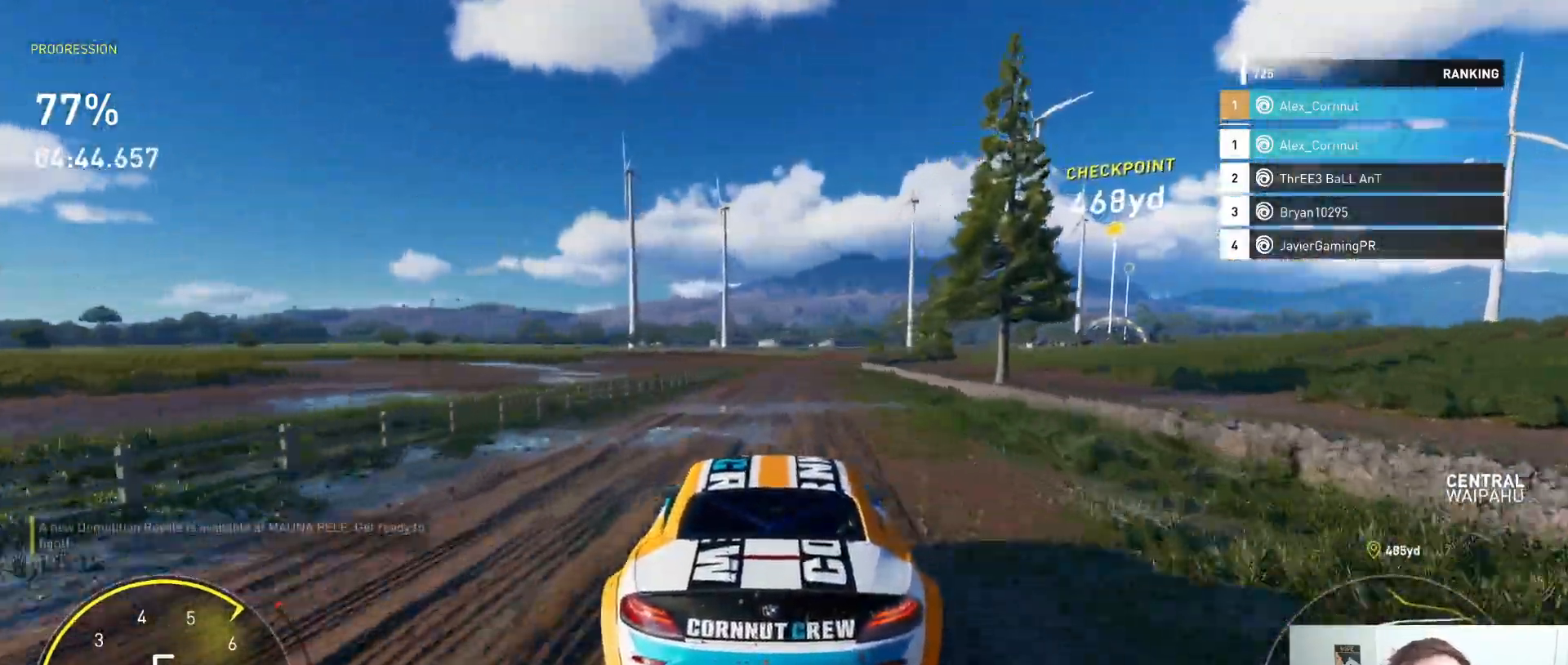
{"buttons": ["R2"], "left_stick": "center", "right_stick": "center", "events": []}
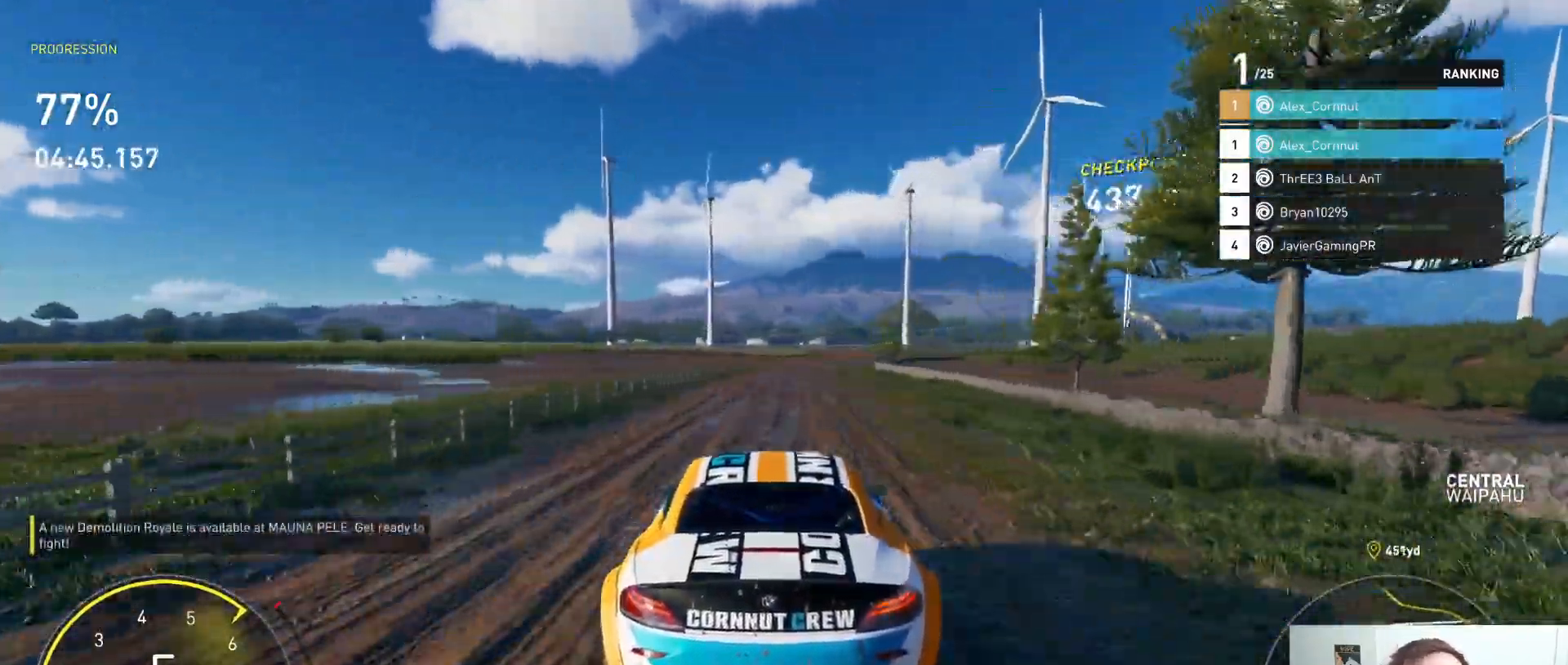
{"buttons": ["R2"], "left_stick": "right", "right_stick": "center", "events": [[133, "left_stick", "right"], [267, "left_stick", "center"], [400, "left_stick", "right"]]}
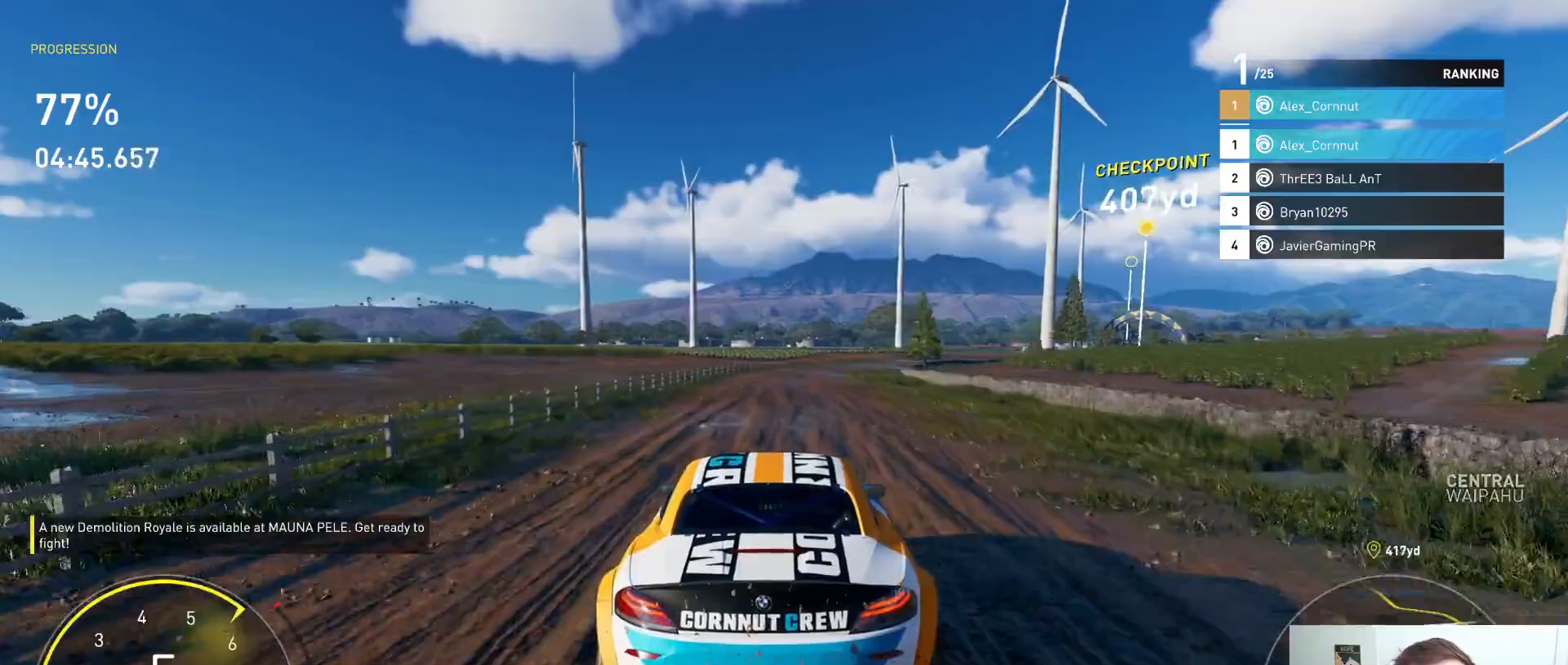
{"buttons": ["R2"], "left_stick": "right", "right_stick": "center", "events": [[317, "left_stick", "center"], [450, "left_stick", "right"]]}
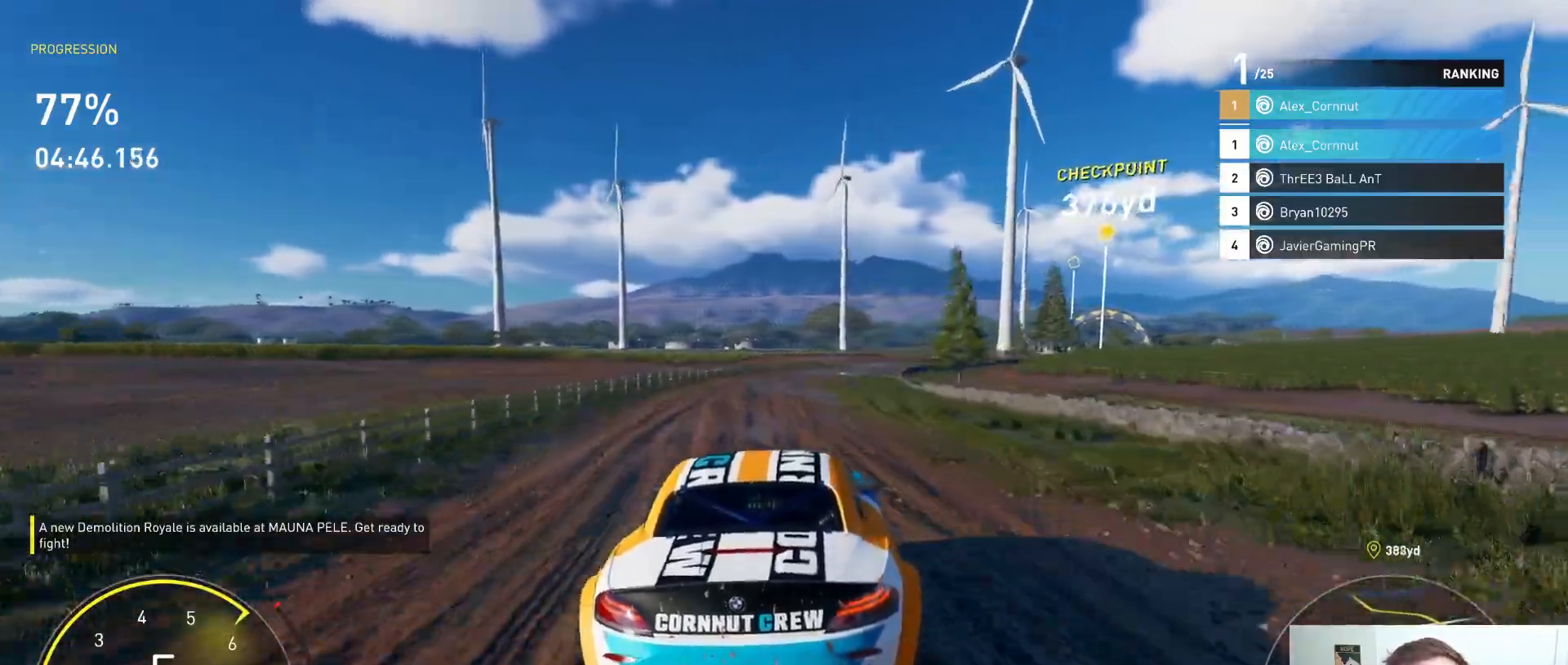
{"buttons": ["R2"], "left_stick": "right", "right_stick": "center", "events": []}
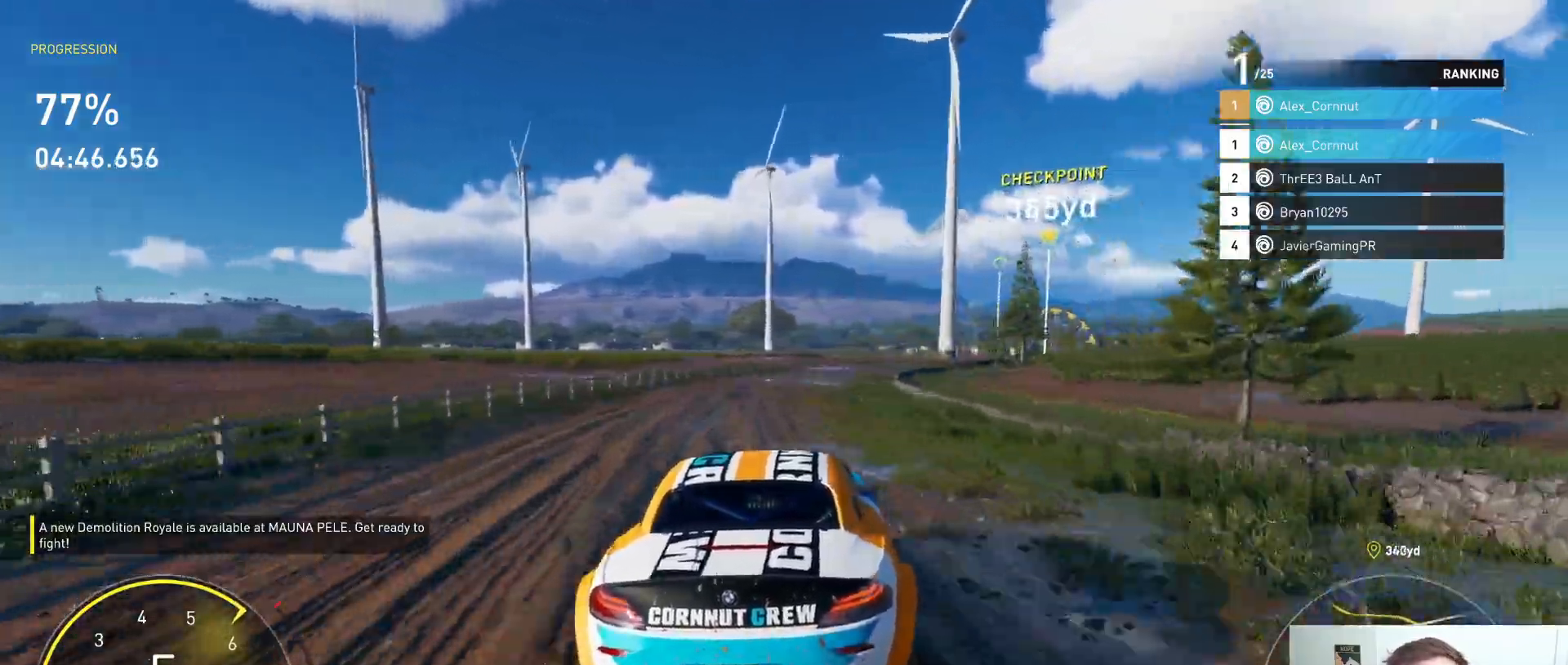
{"buttons": ["R2"], "left_stick": "right", "right_stick": "center", "events": []}
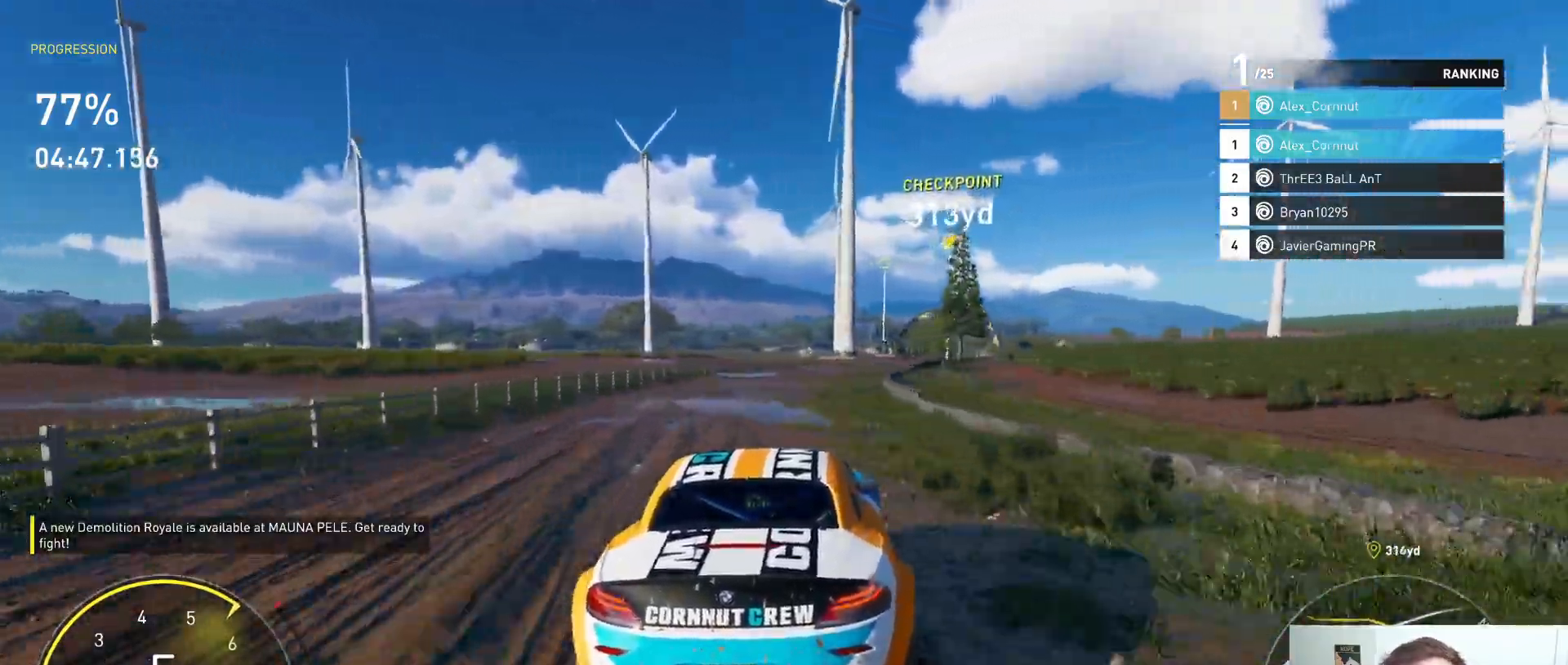
{"buttons": ["R2"], "left_stick": "right", "right_stick": "center", "events": []}
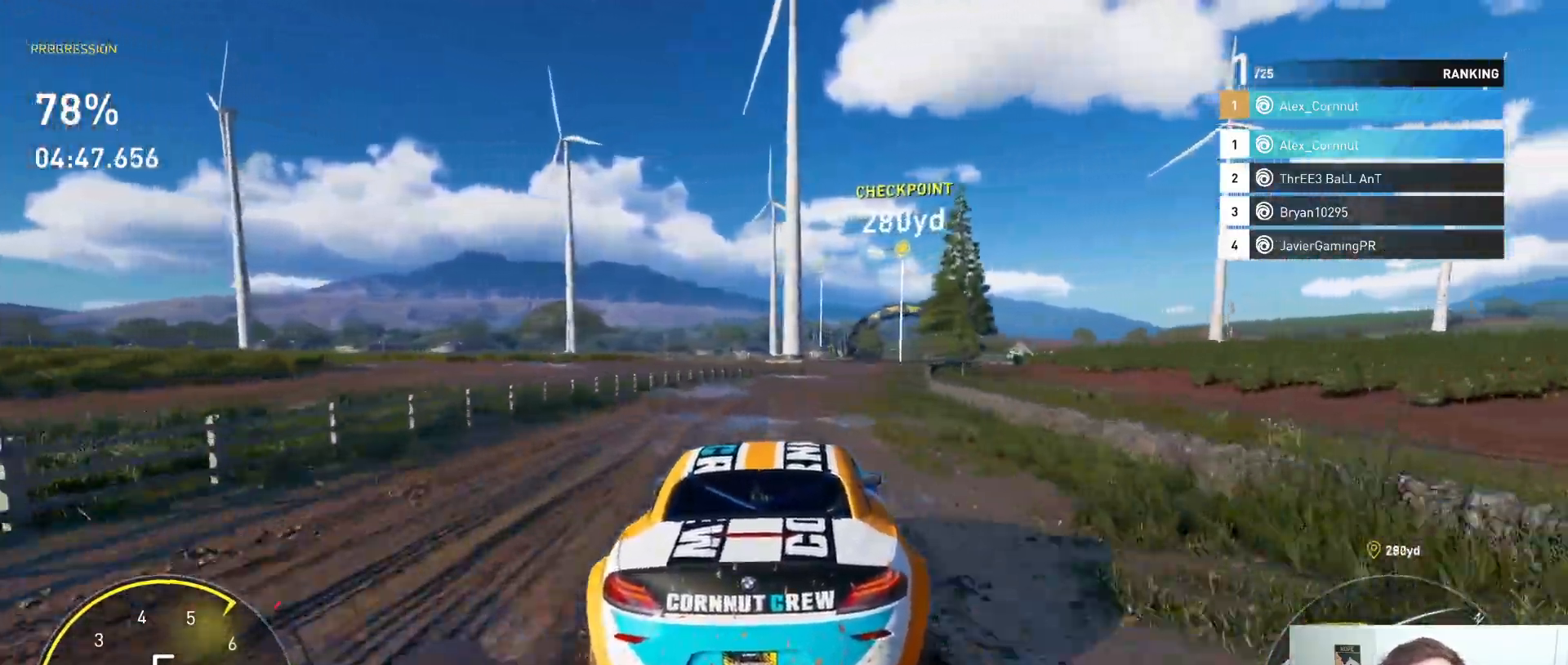
{"buttons": ["R2"], "left_stick": "right", "right_stick": "center", "events": []}
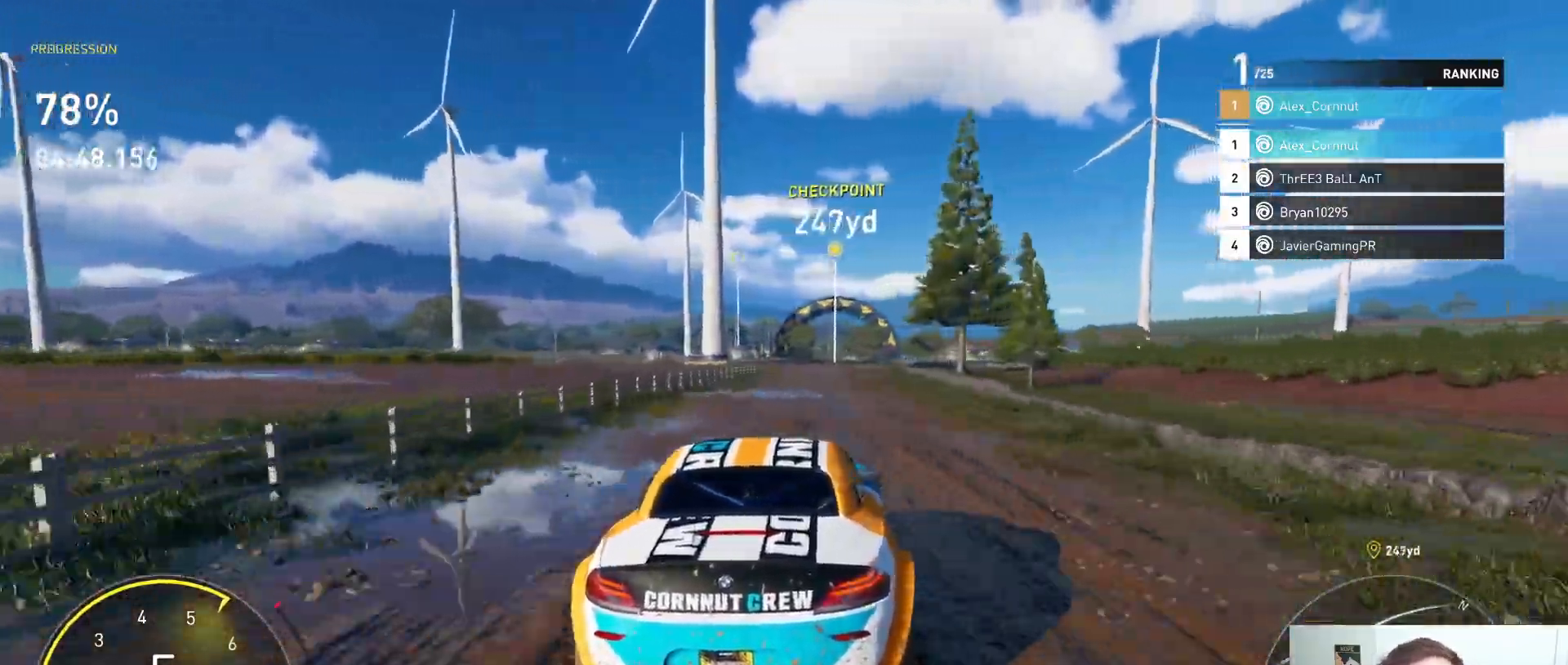
{"buttons": ["R2"], "left_stick": "center", "right_stick": "center", "events": [[267, "left_stick", "left"], [467, "left_stick", "center"]]}
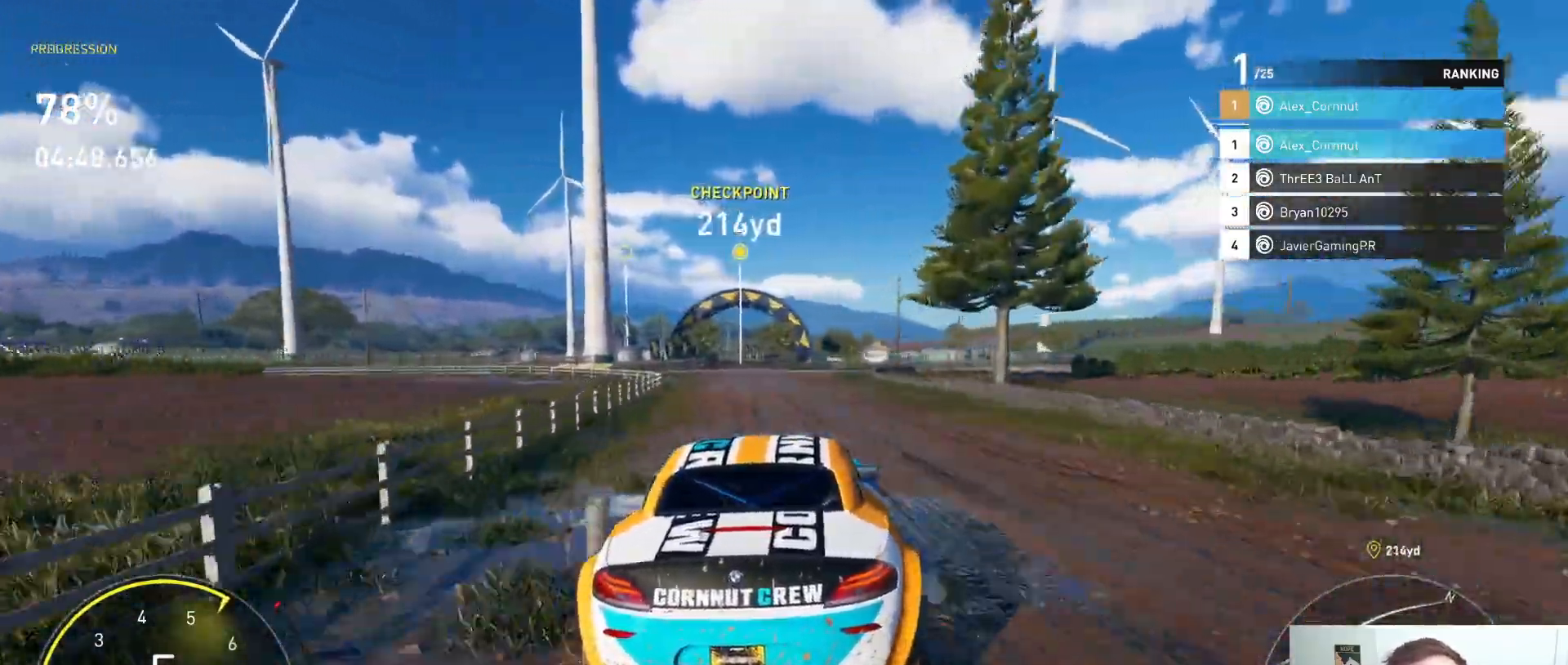
{"buttons": ["R2"], "left_stick": "center", "right_stick": "center", "events": []}
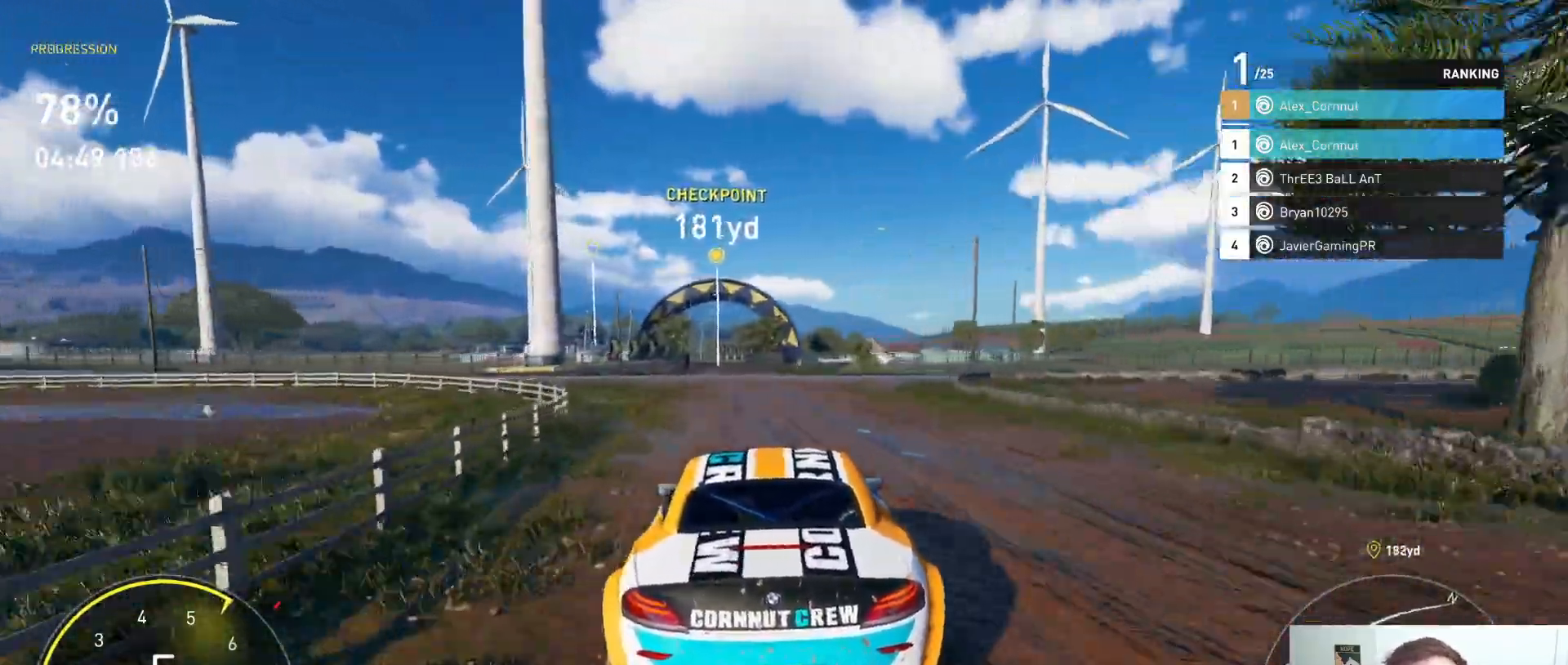
{"buttons": ["R2"], "left_stick": "center", "right_stick": "center", "events": []}
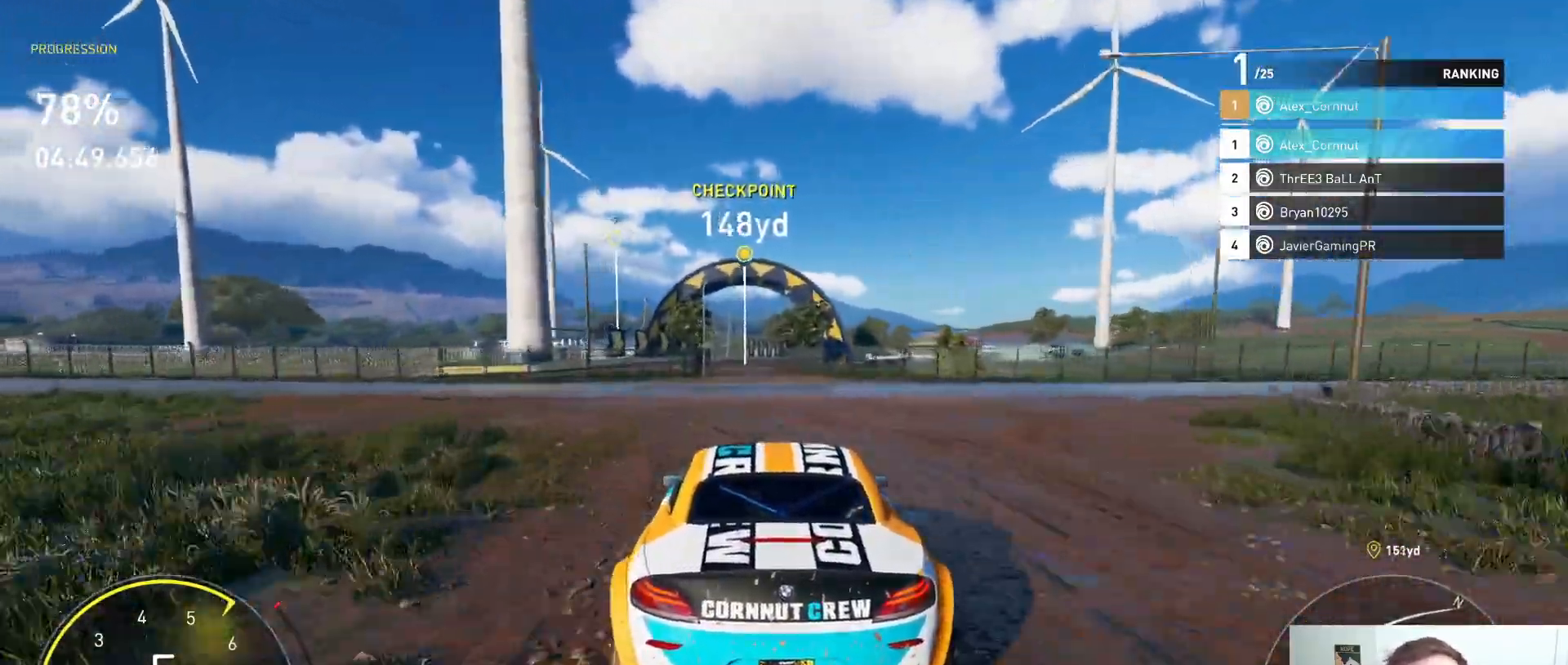
{"buttons": ["R2"], "left_stick": "center", "right_stick": "center", "events": [[67, "A", "down"], [250, "left_stick", "left"], [417, "left_stick", "center"], [467, "A", "up"]]}
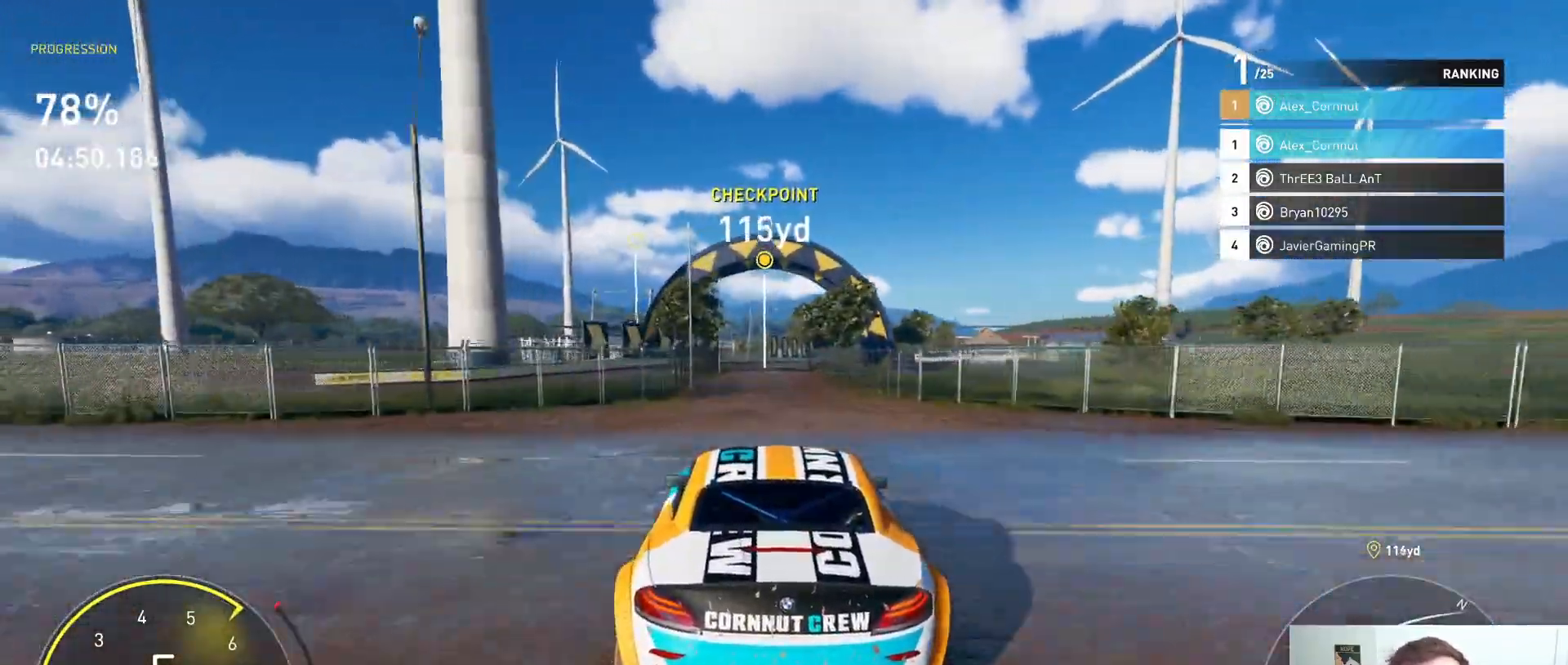
{"buttons": ["R2"], "left_stick": "right", "right_stick": "center", "events": [[483, "left_stick", "right"]]}
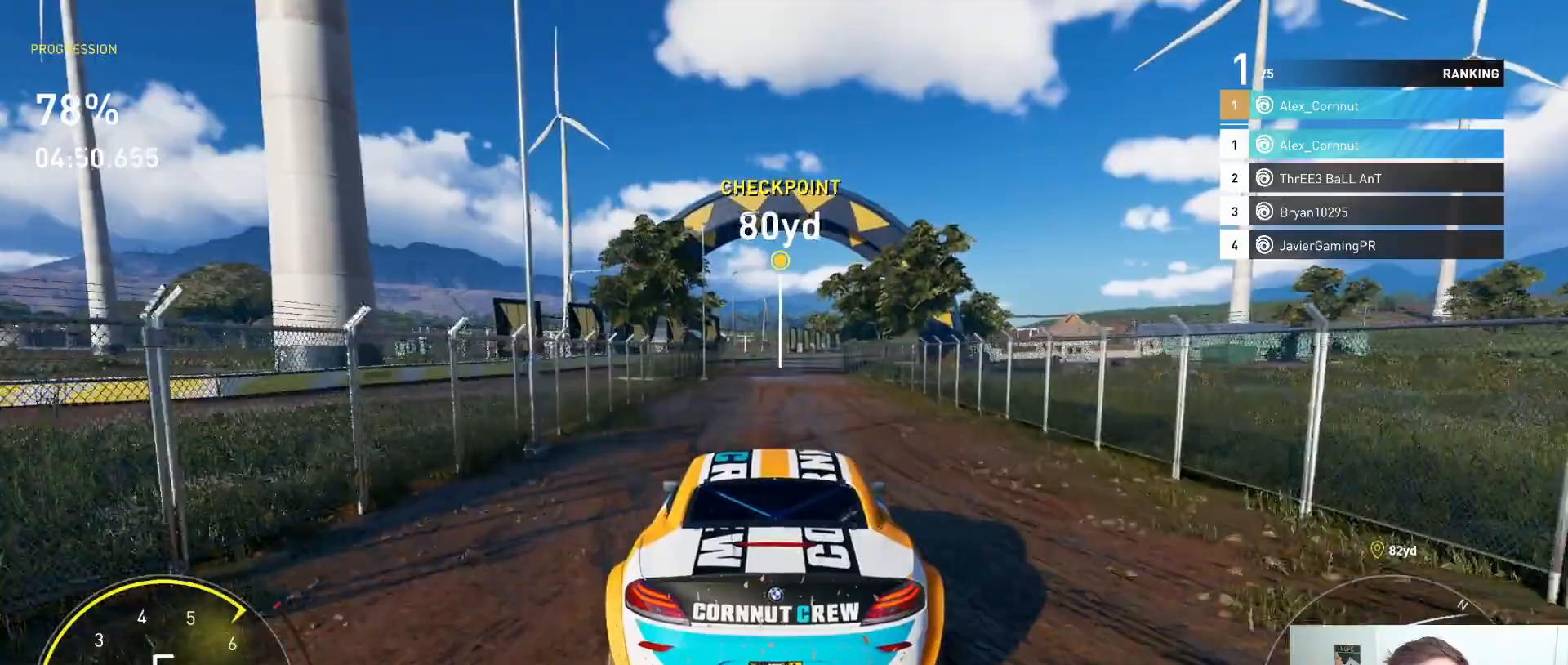
{"buttons": ["R2"], "left_stick": "center", "right_stick": "center", "events": [[150, "left_stick", "center"], [233, "left_stick", "right"], [417, "left_stick", "center"]]}
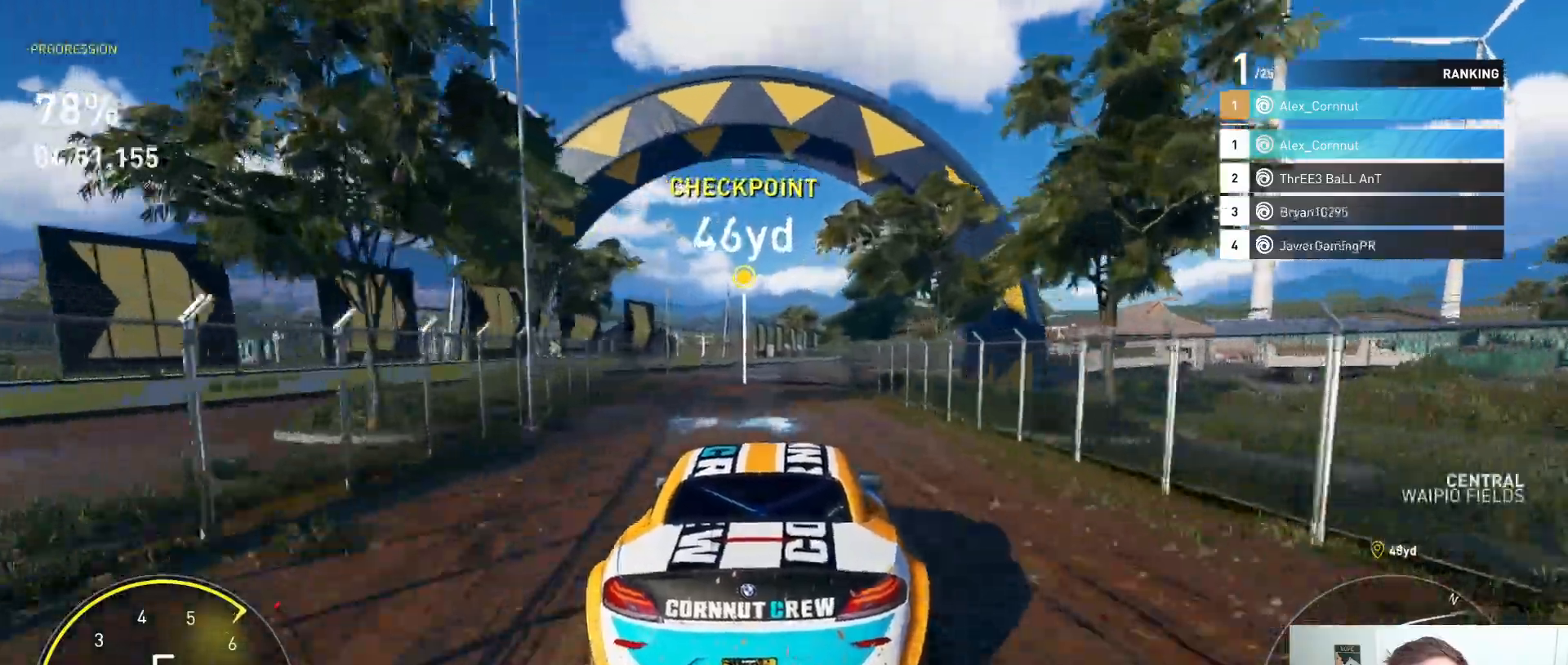
{"buttons": ["R2"], "left_stick": "center", "right_stick": "center", "events": [[33, "left_stick", "down-right"], [333, "left_stick", "center"]]}
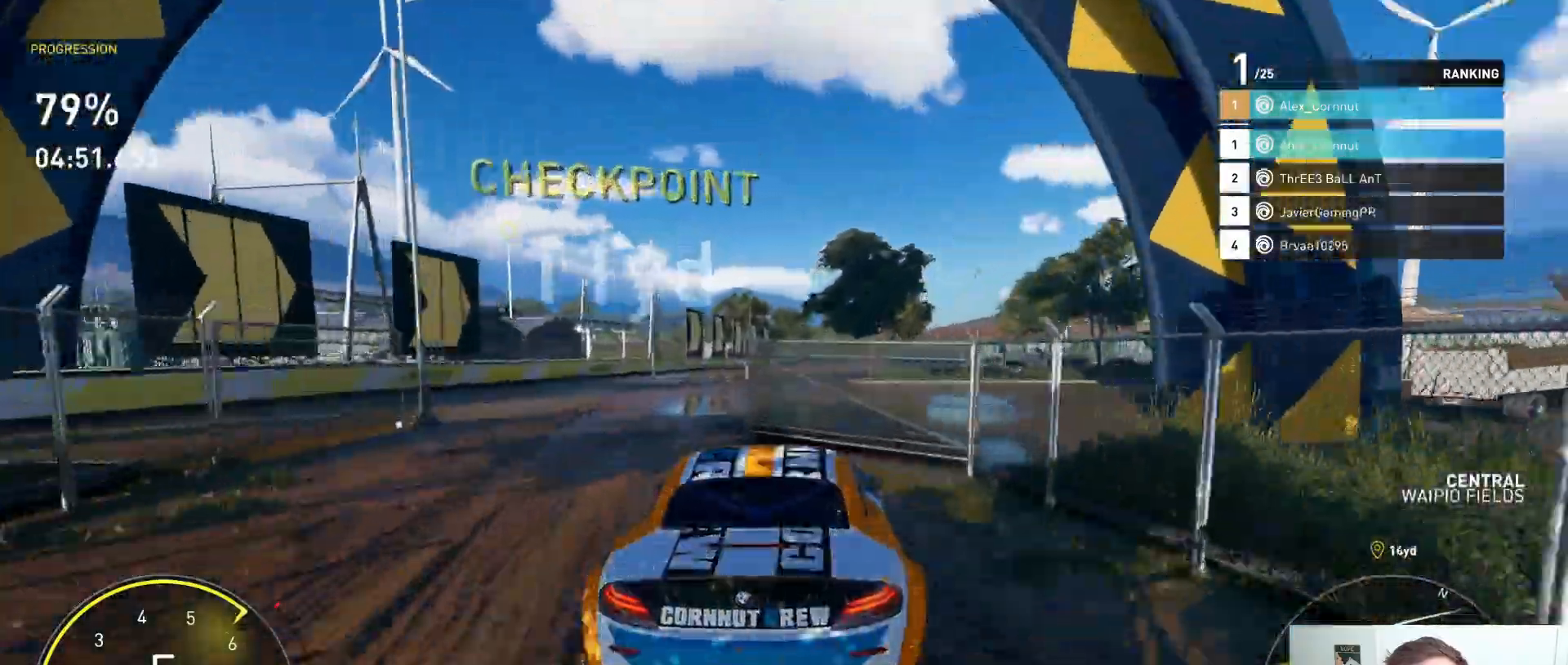
{"buttons": ["R2"], "left_stick": "right", "right_stick": "center", "events": [[83, "left_stick", "right"], [383, "left_stick", "center"], [483, "left_stick", "right"]]}
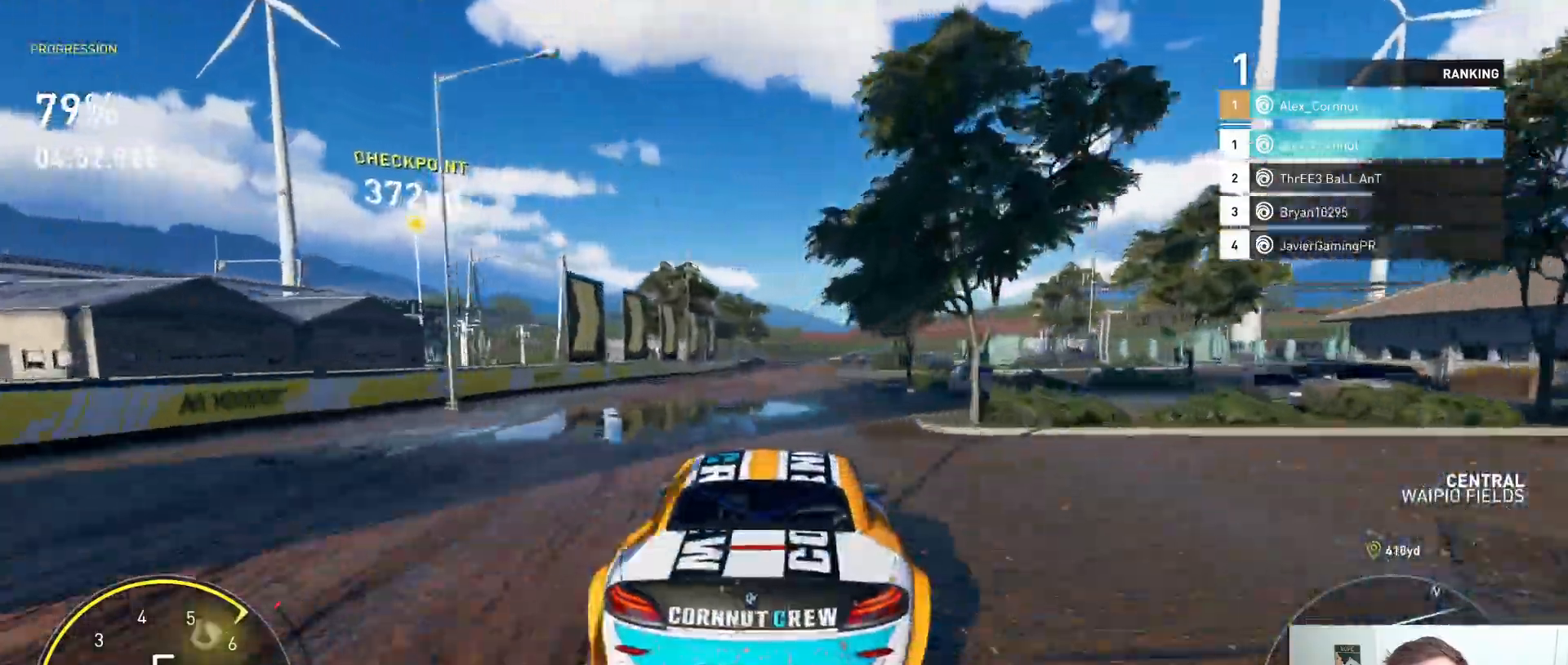
{"buttons": ["R2"], "left_stick": "center", "right_stick": "center", "events": [[267, "left_stick", "center"]]}
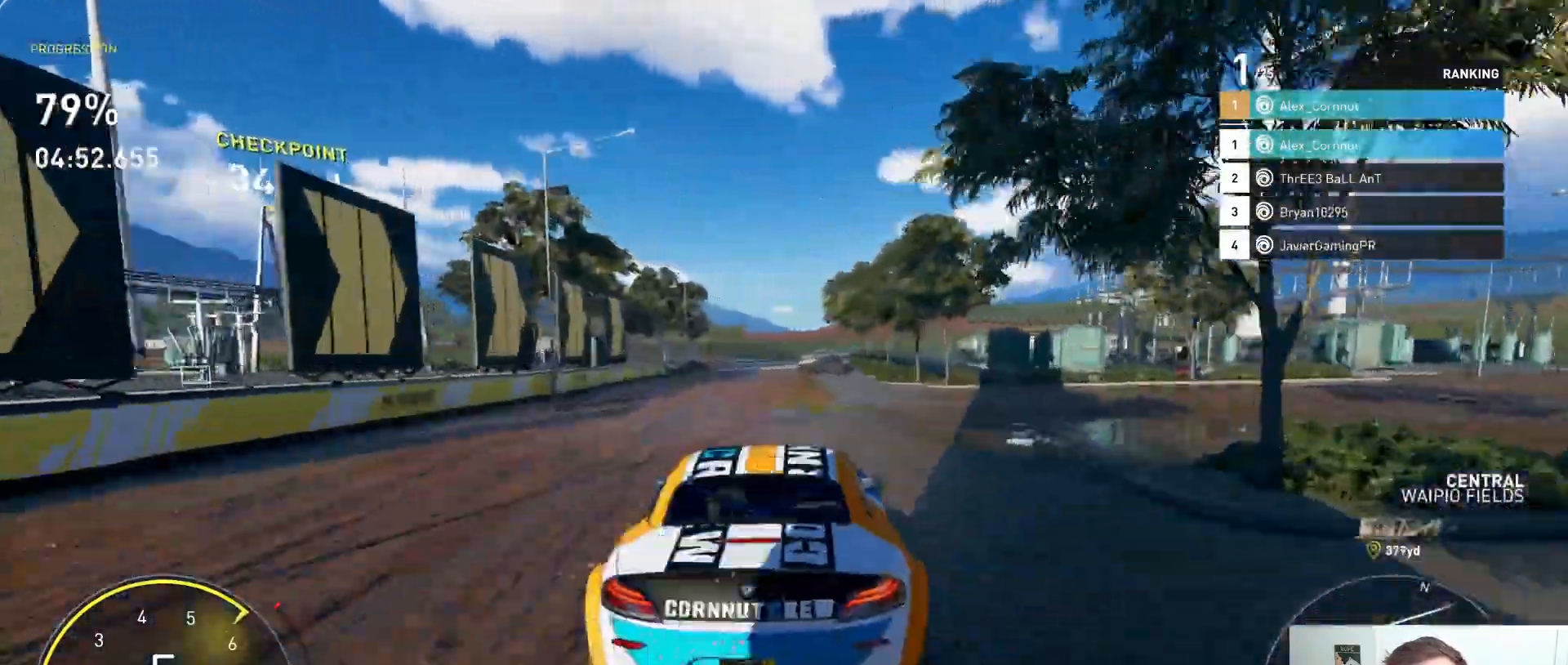
{"buttons": ["R2"], "left_stick": "left", "right_stick": "center", "events": [[367, "left_stick", "left"]]}
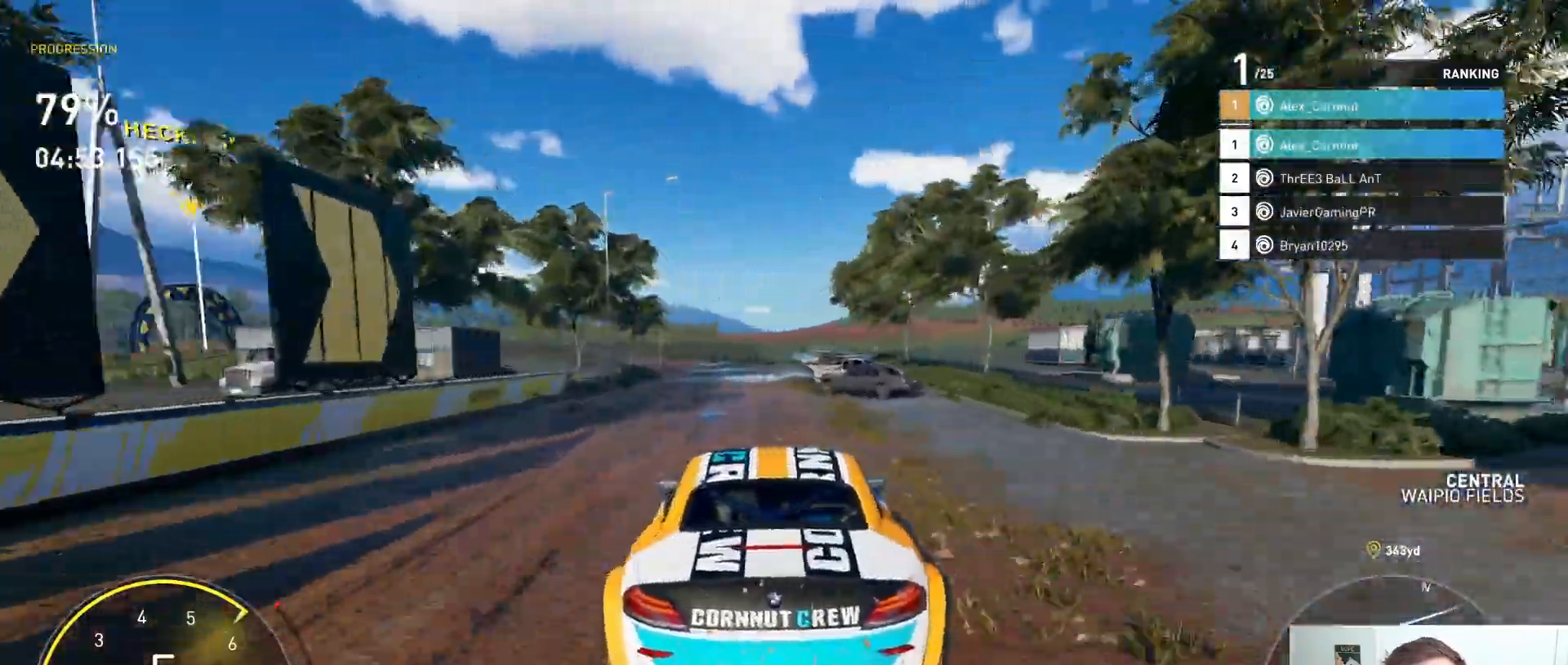
{"buttons": ["R2"], "left_stick": "left", "right_stick": "center", "events": []}
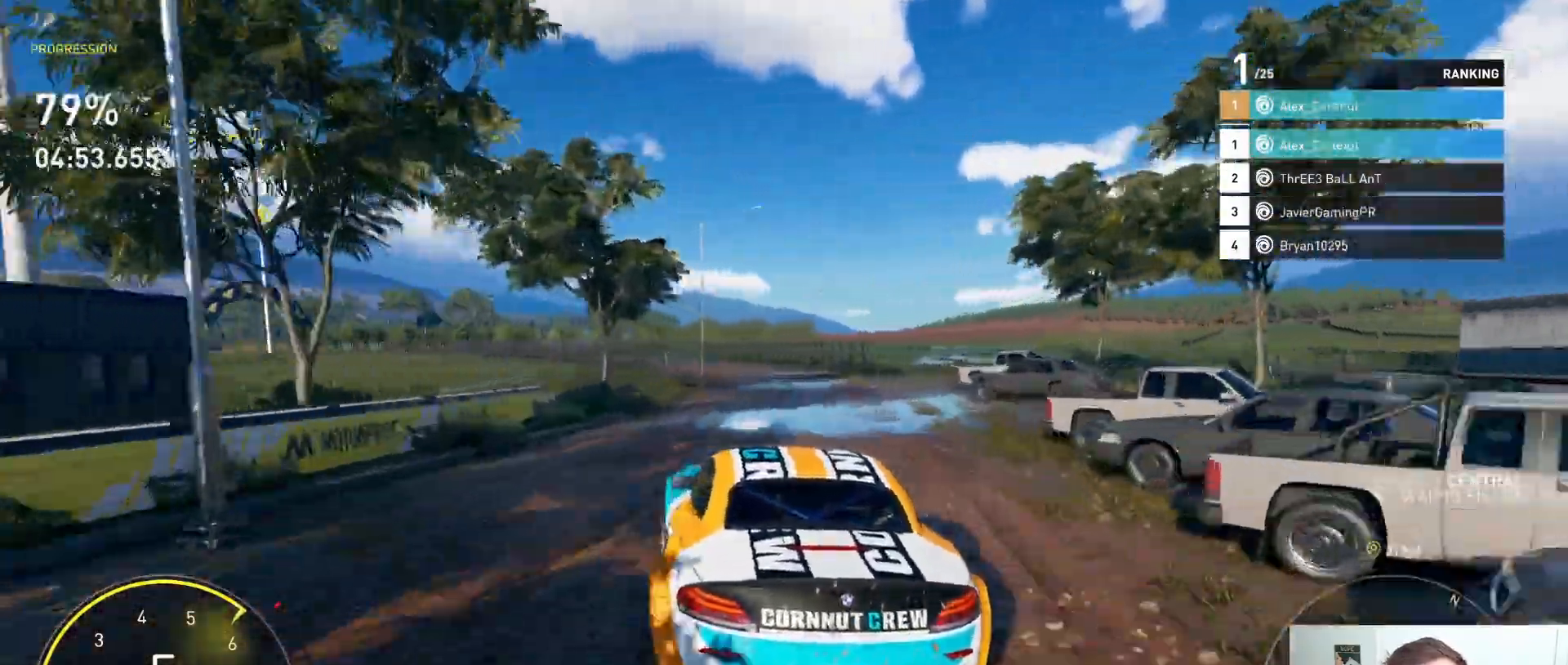
{"buttons": [], "left_stick": "left", "right_stick": "center", "events": [[133, "X", "down"], [150, "R2", "up"], [250, "X", "up"]]}
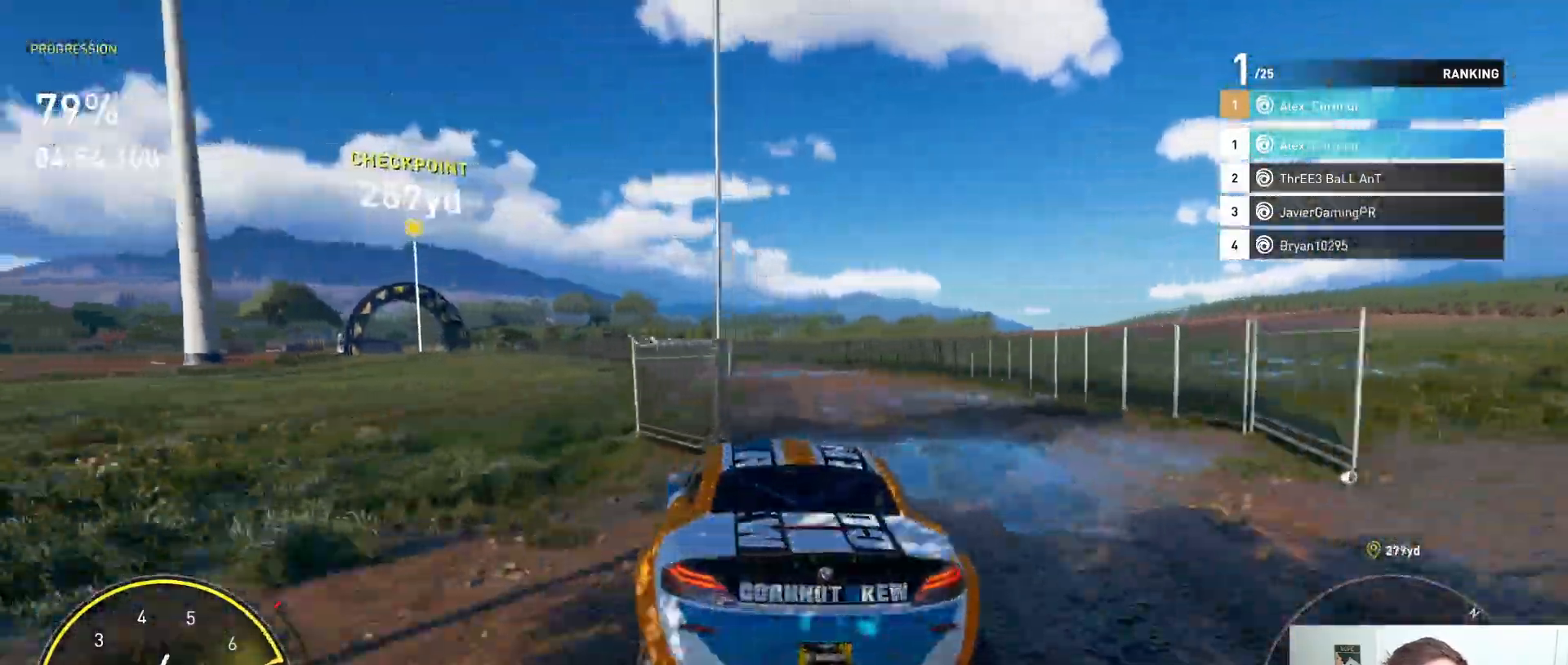
{"buttons": ["R2"], "left_stick": "left", "right_stick": "center", "events": [[333, "R2", "down"]]}
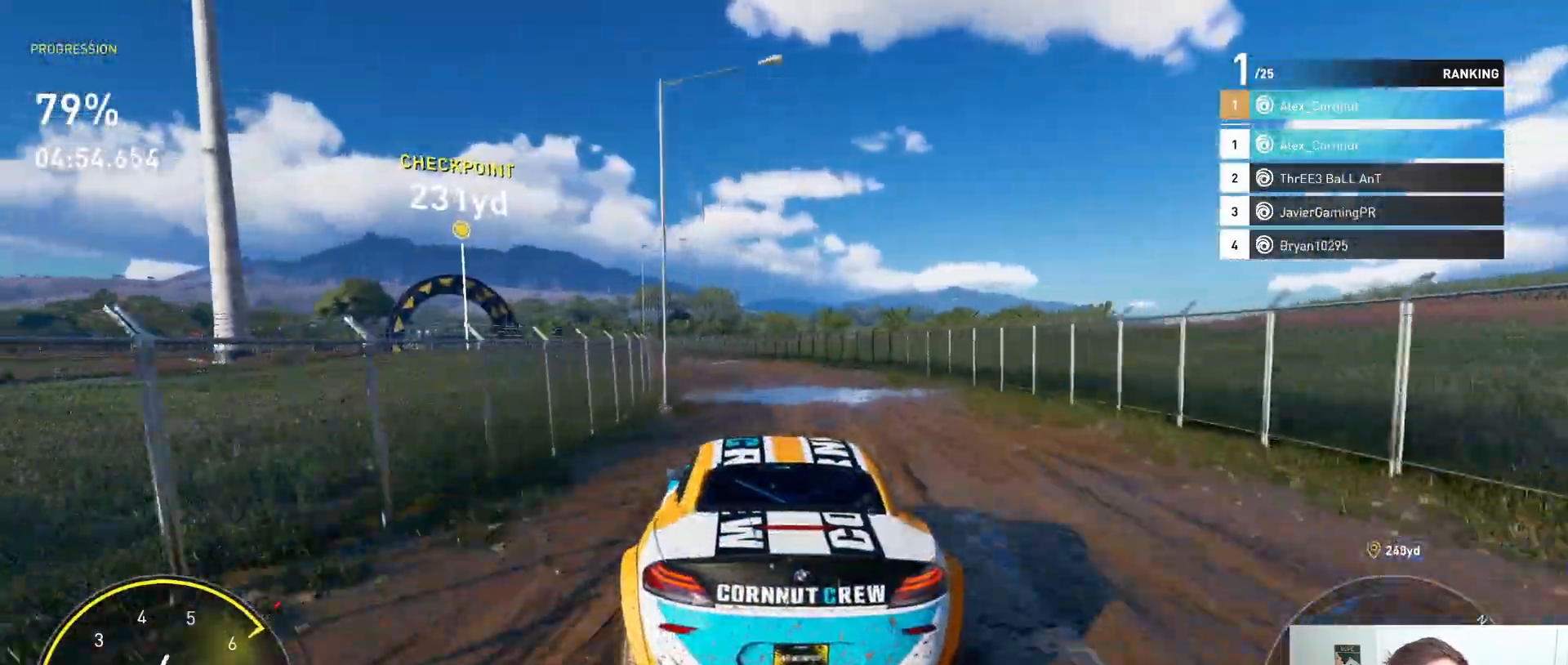
{"buttons": ["R2"], "left_stick": "left", "right_stick": "center", "events": [[117, "R2", "up"], [250, "R2", "down"], [300, "R2", "up"], [383, "R2", "down"]]}
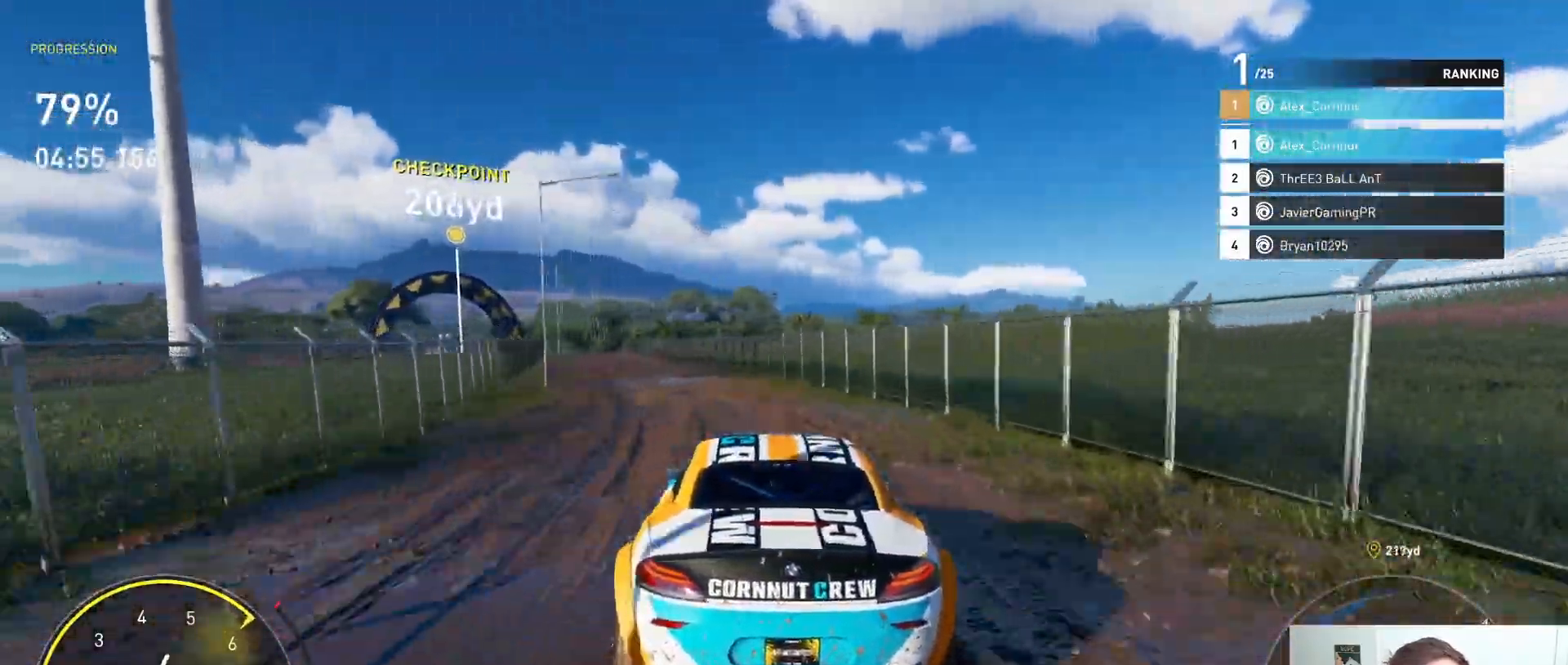
{"buttons": ["R2"], "left_stick": "left", "right_stick": "center", "events": []}
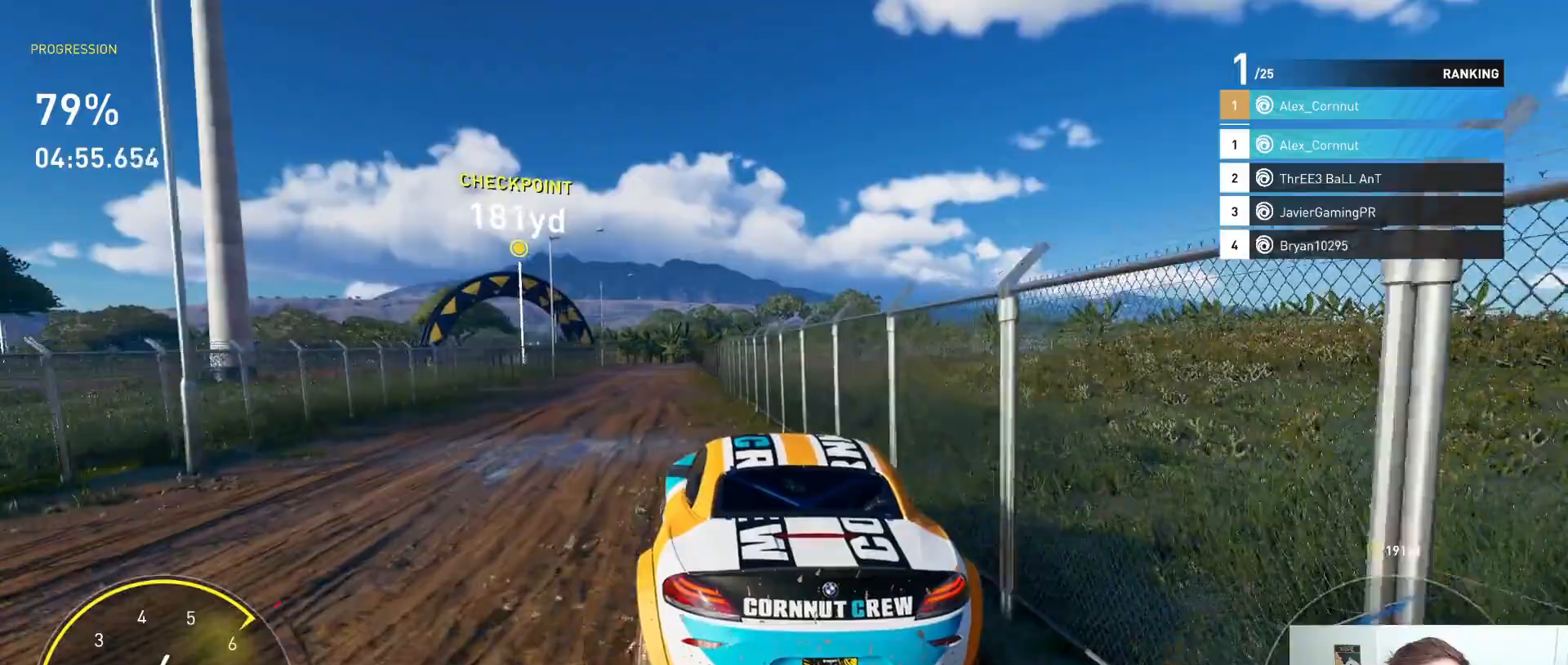
{"buttons": ["A", "R2"], "left_stick": "left", "right_stick": "center", "events": [[33, "left_stick", "center"], [283, "A", "down"], [383, "left_stick", "left"]]}
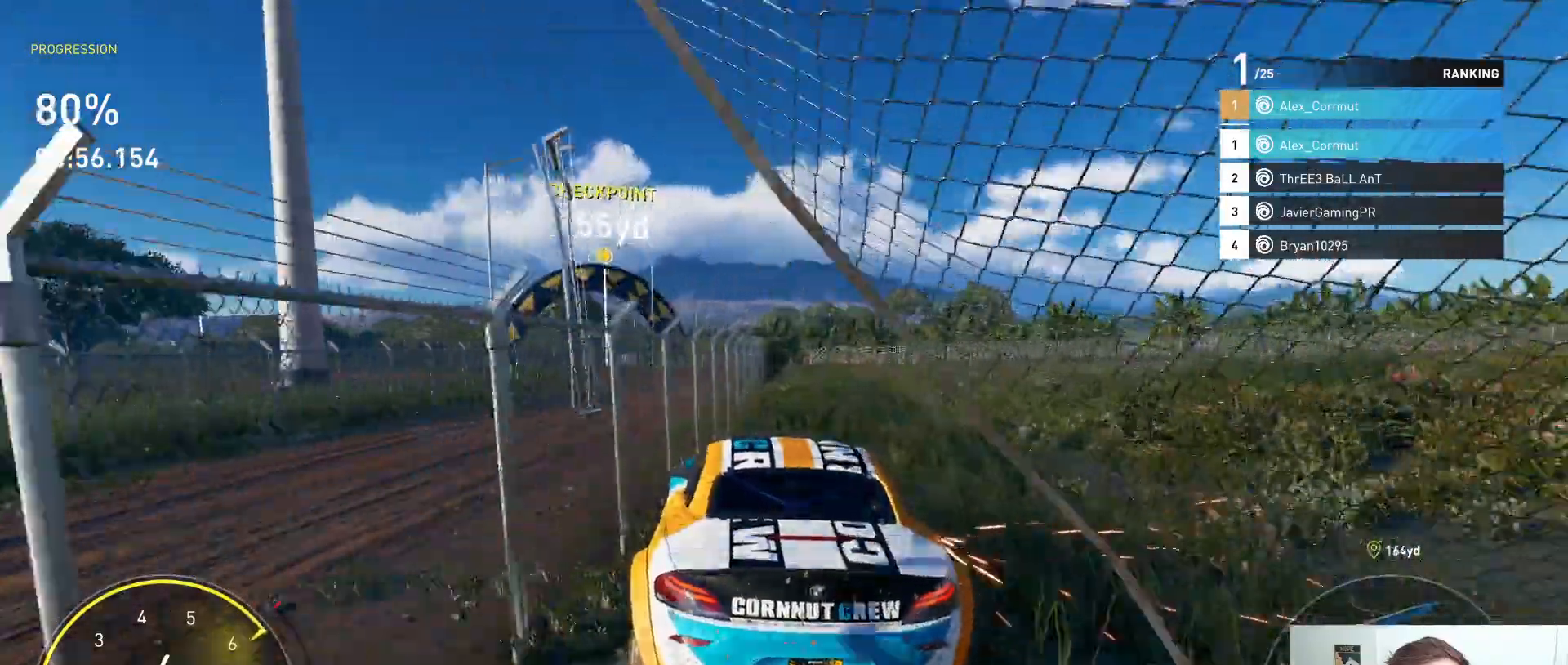
{"buttons": ["R2"], "left_stick": "left", "right_stick": "center", "events": [[200, "A", "up"], [200, "left_stick", "center"], [283, "left_stick", "left"]]}